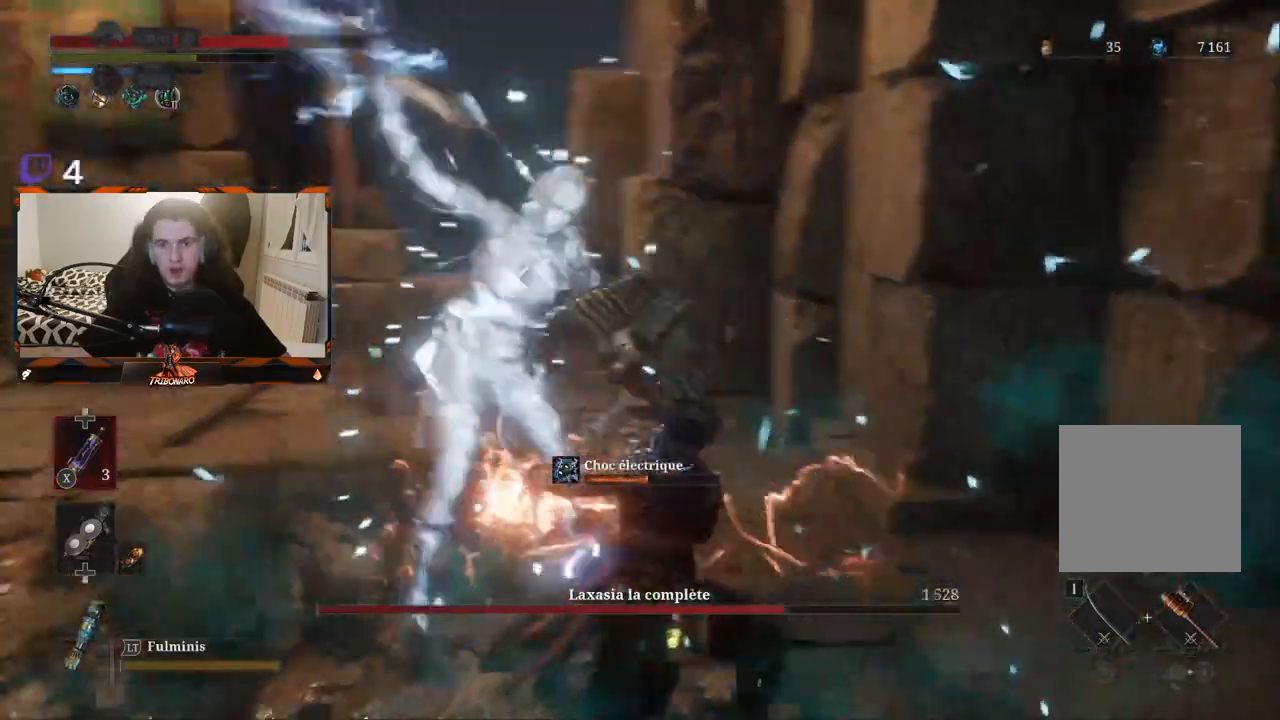
Gameplay with a controller (Xbox layout); each line is a JSON object with the inputs held at the frame after it. "events" lists button and stick changes between this image and that frame as [ms after this image, input, new state], when the widget could be followed in between.
{"buttons": [], "left_stick": "up-left", "right_stick": "center", "events": [[67, "left_stick", "left"], [183, "L1", "down"], [183, "L3", "down"], [233, "left_stick", "up-left"], [317, "L3", "up"], [350, "L1", "up"]]}
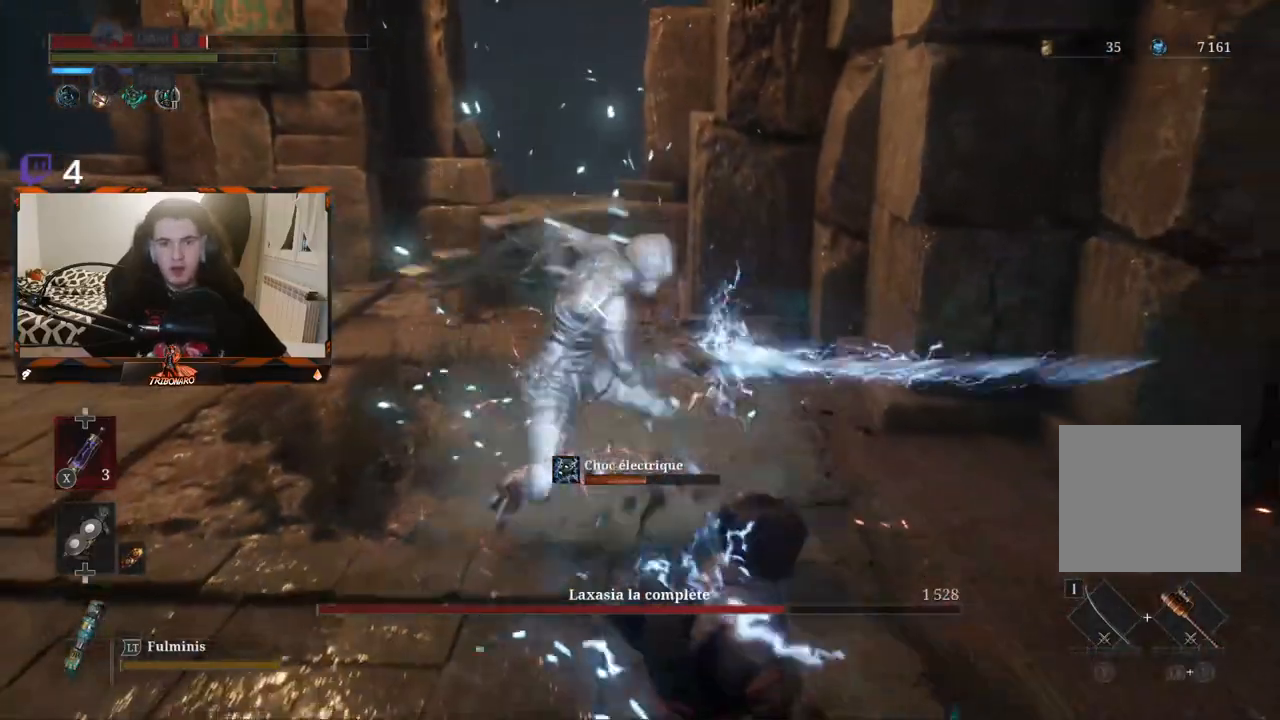
{"buttons": [], "left_stick": "up-left", "right_stick": "center", "events": [[67, "X", "down"], [117, "X", "up"], [200, "X", "down"], [267, "X", "up"], [333, "X", "down"], [367, "X", "up"]]}
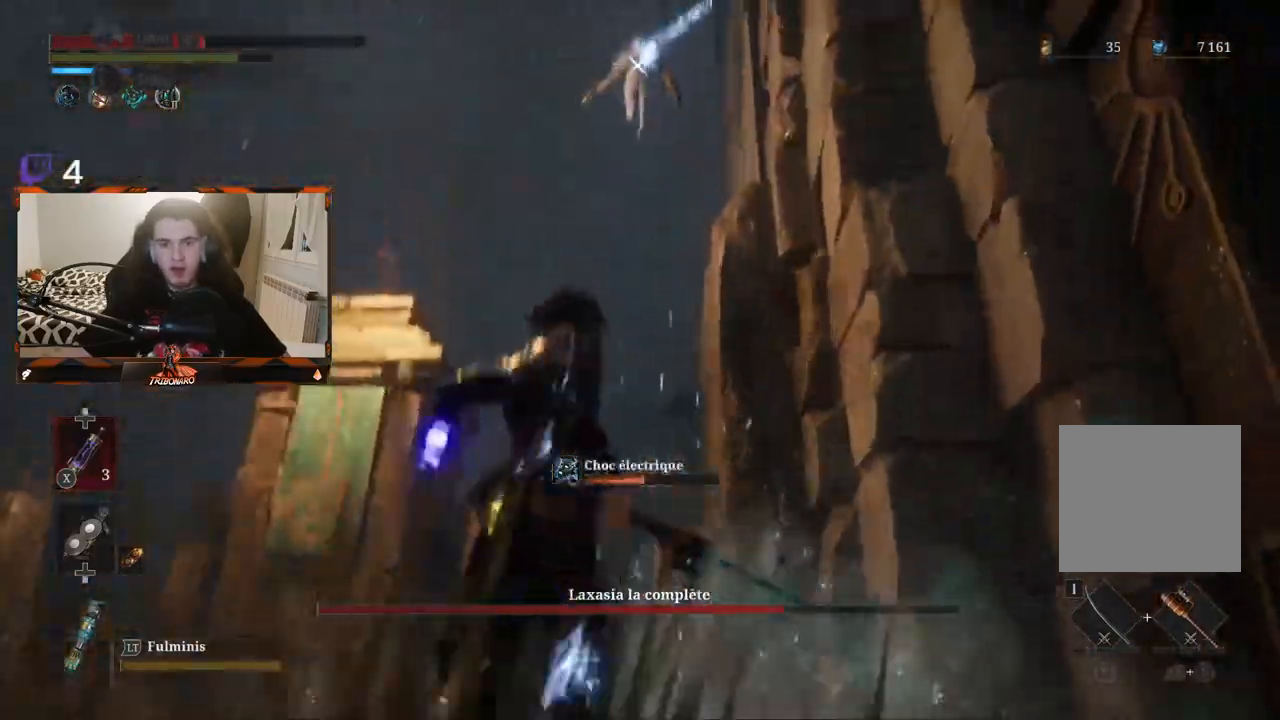
{"buttons": [], "left_stick": "up-left", "right_stick": "center", "events": []}
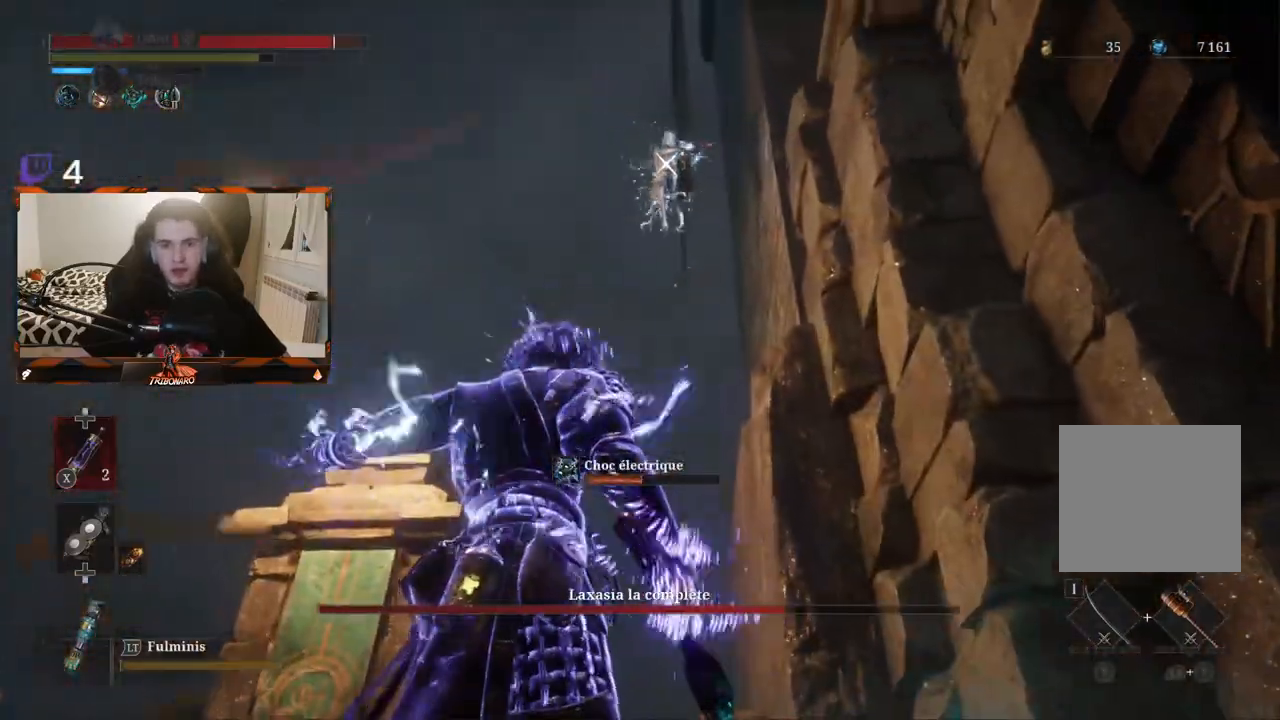
{"buttons": [], "left_stick": "up-left", "right_stick": "center", "events": []}
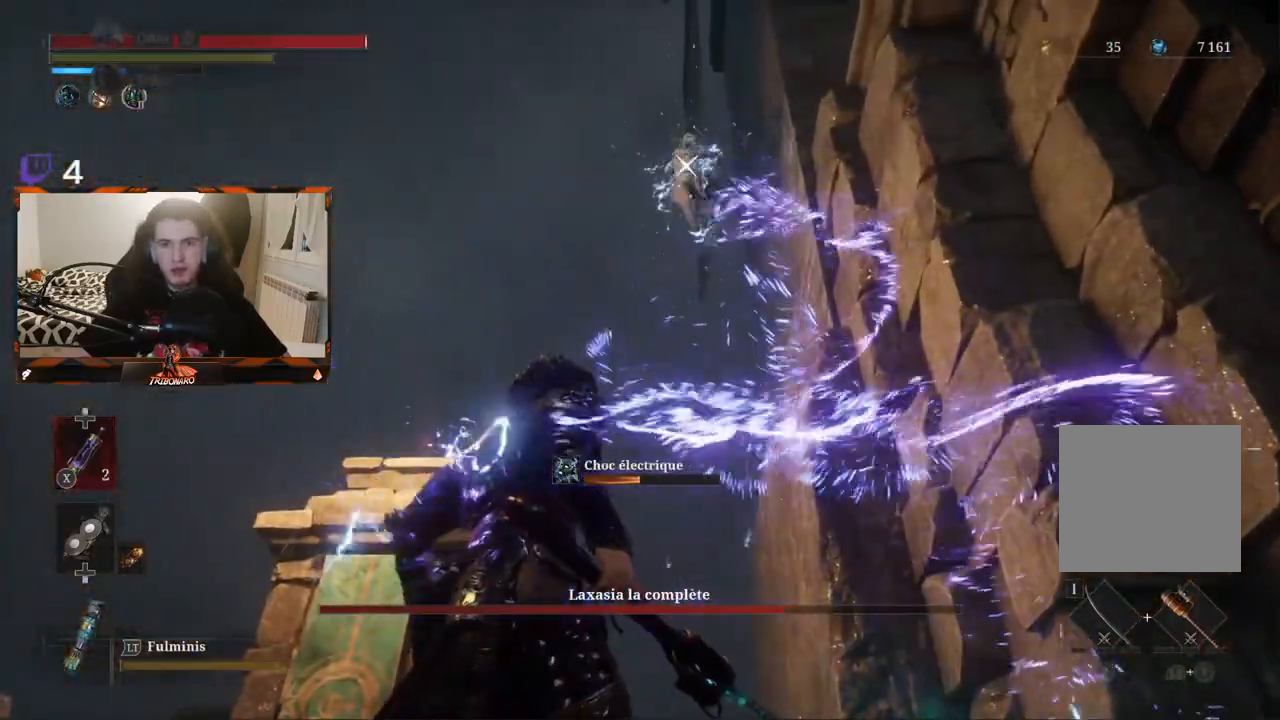
{"buttons": [], "left_stick": "up-left", "right_stick": "center", "events": [[233, "L1", "down"], [367, "L1", "up"]]}
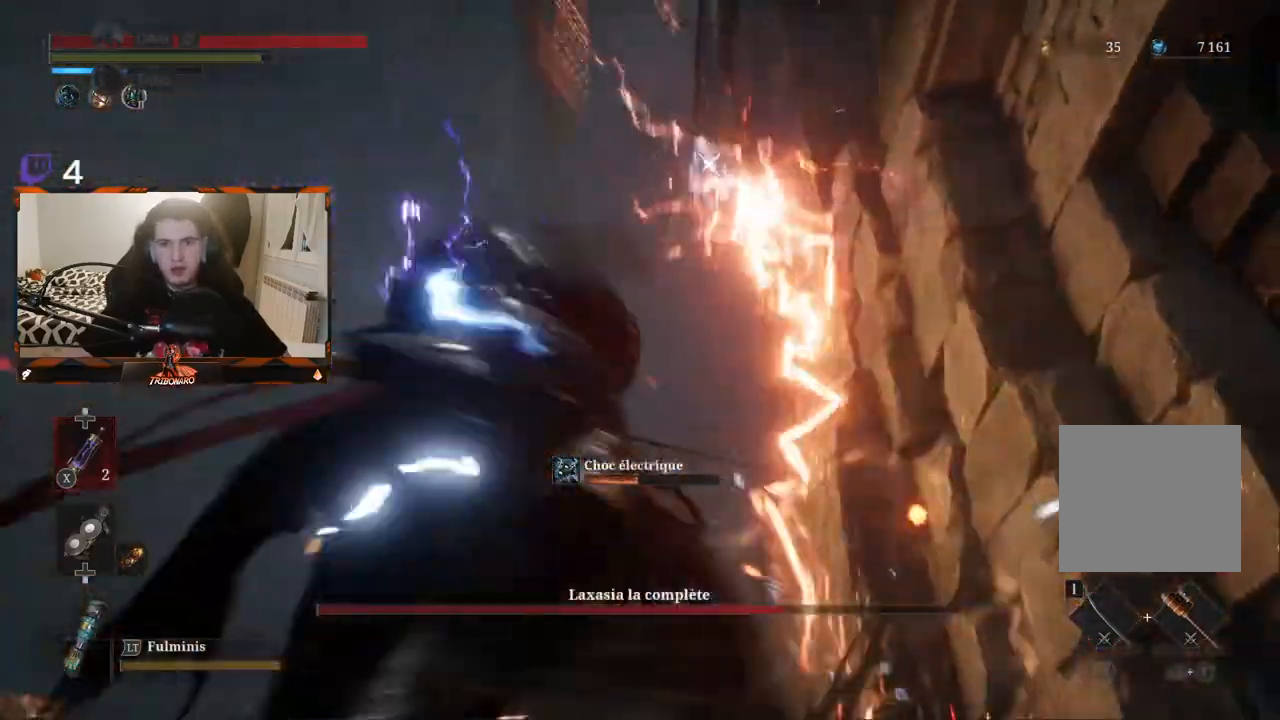
{"buttons": [], "left_stick": "up-left", "right_stick": "center", "events": []}
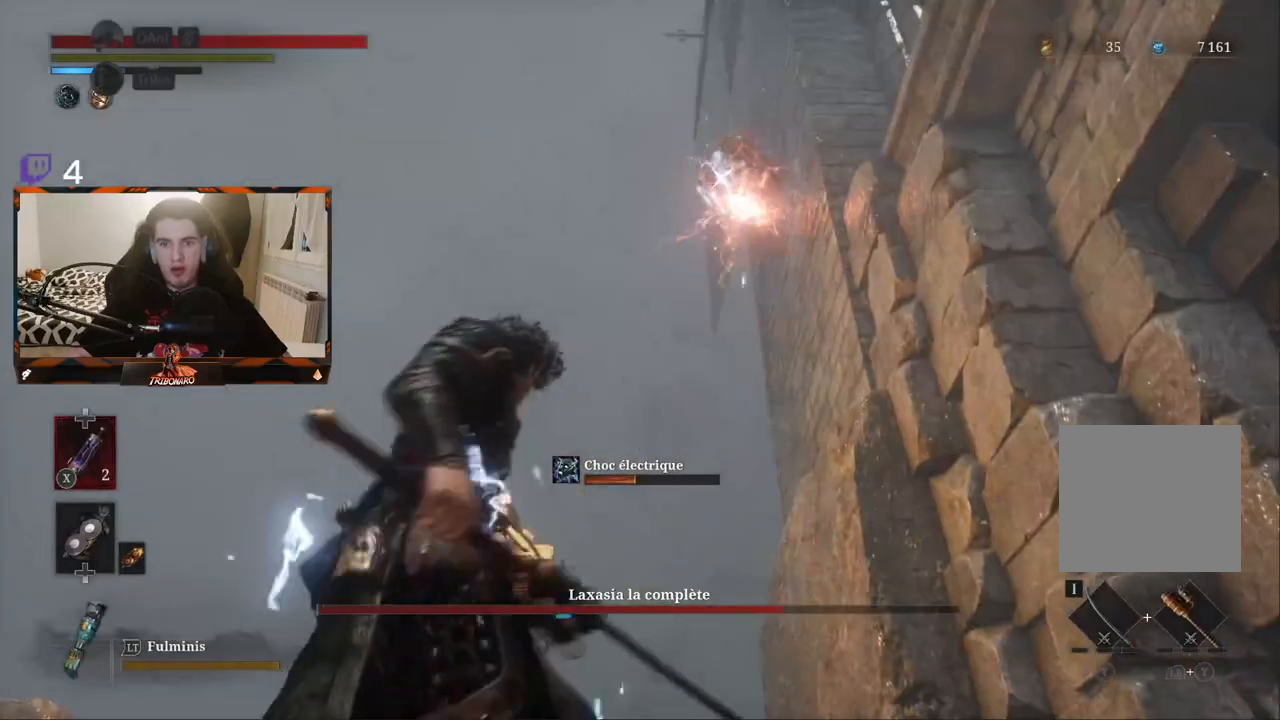
{"buttons": [], "left_stick": "up-left", "right_stick": "center", "events": []}
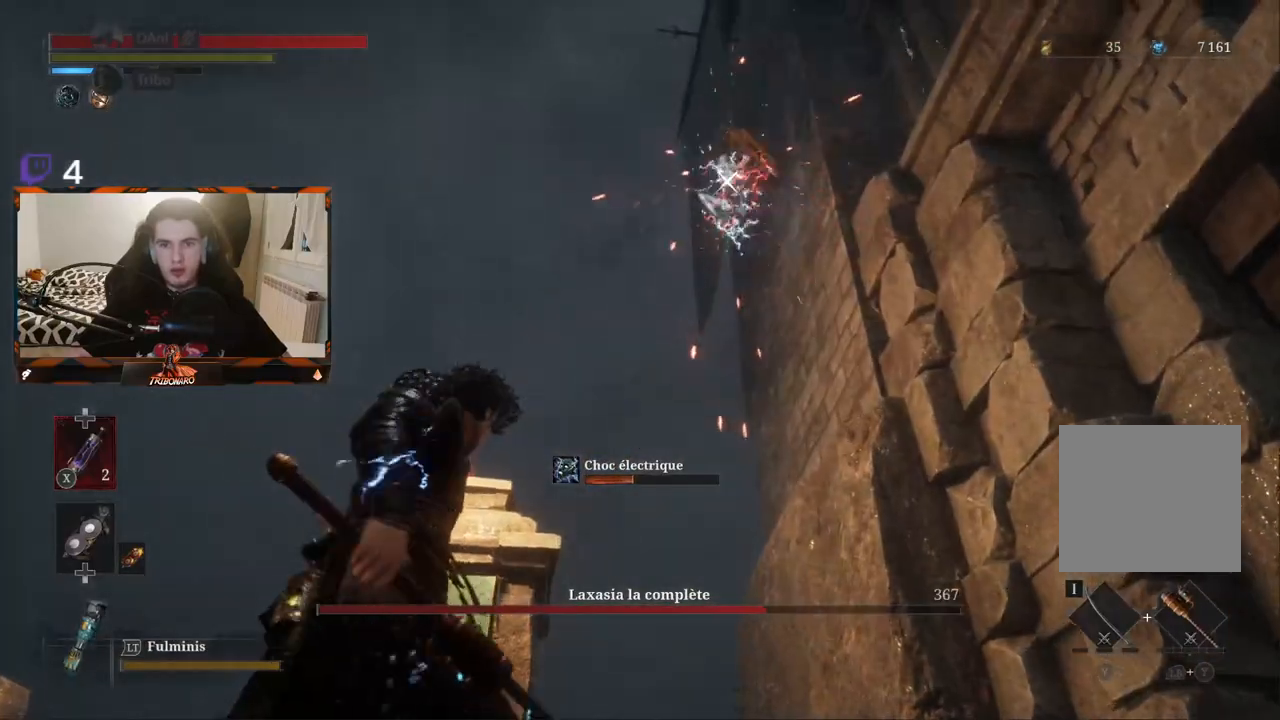
{"buttons": [], "left_stick": "up-left", "right_stick": "center", "events": []}
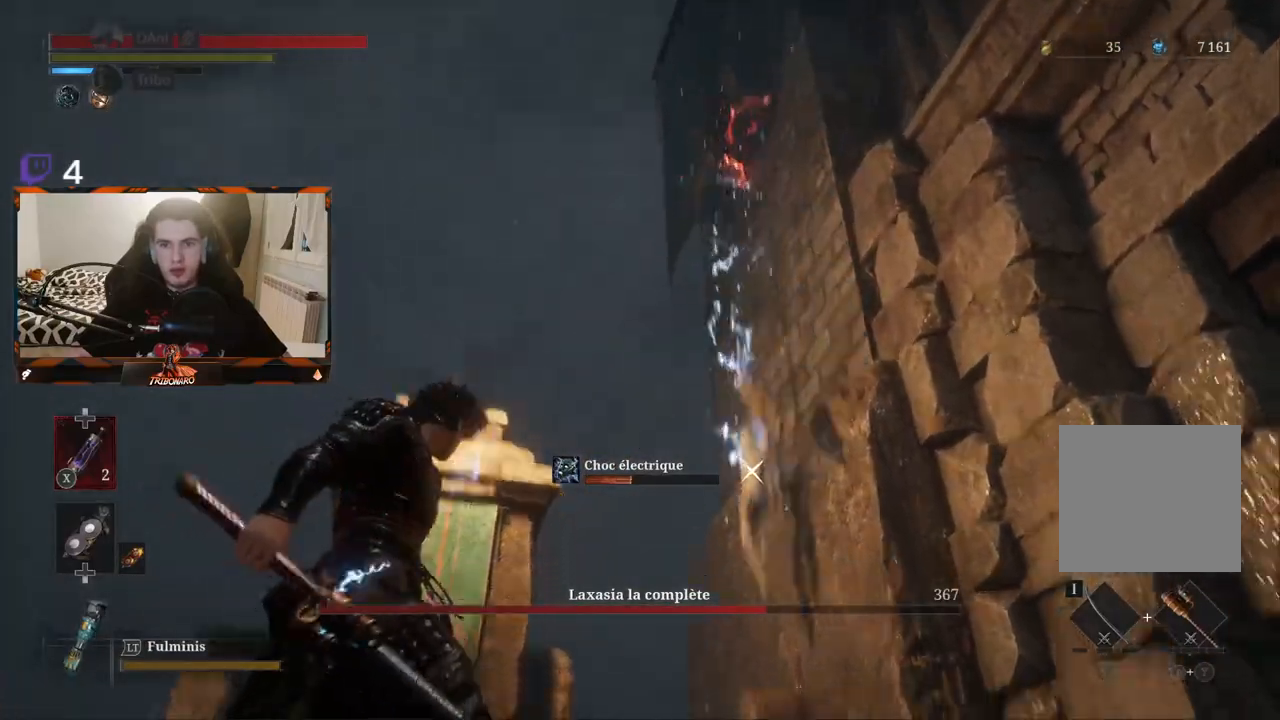
{"buttons": ["B"], "left_stick": "up", "right_stick": "center", "events": [[250, "left_stick", "up"], [333, "B", "down"]]}
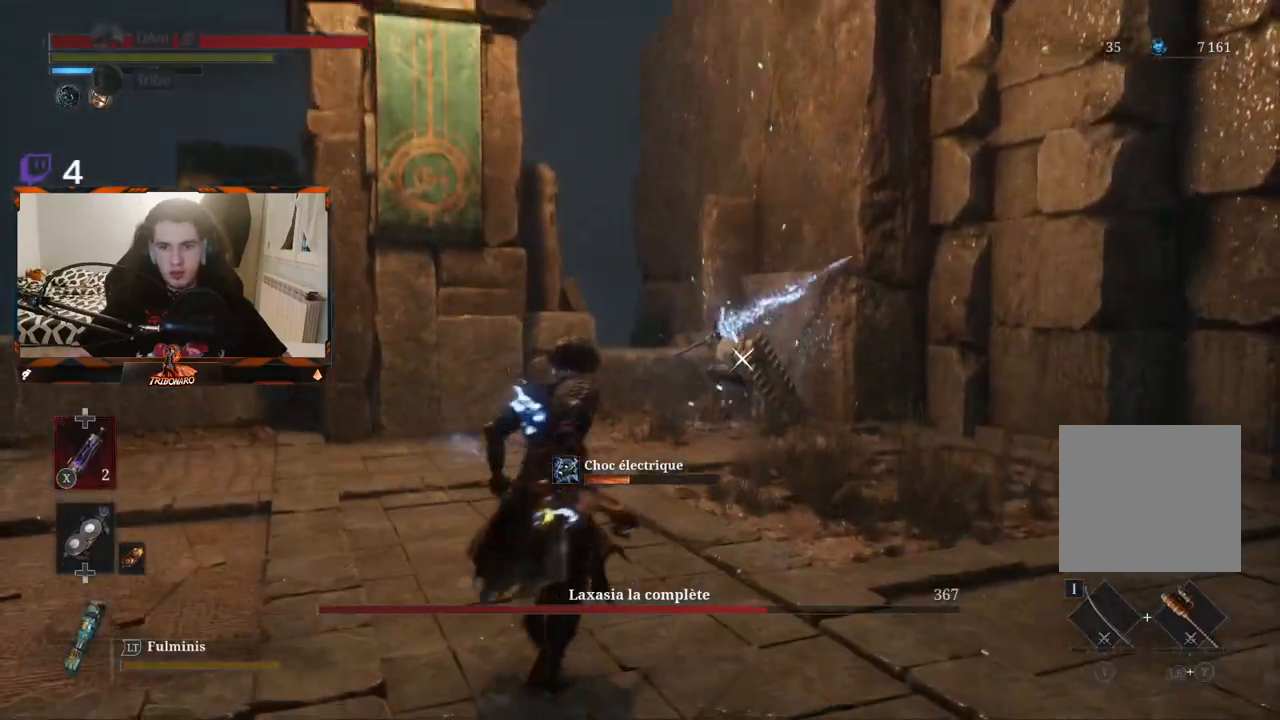
{"buttons": ["B"], "left_stick": "up", "right_stick": "center", "events": []}
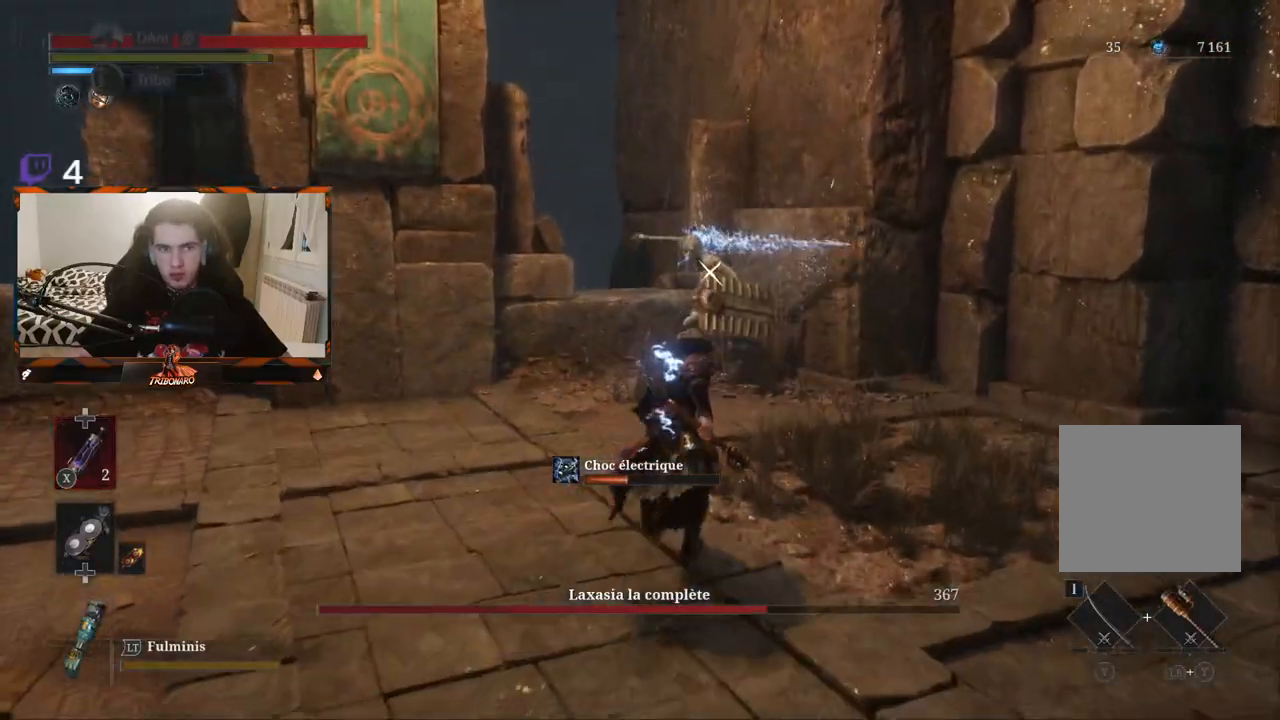
{"buttons": ["B"], "left_stick": "up", "right_stick": "center", "events": []}
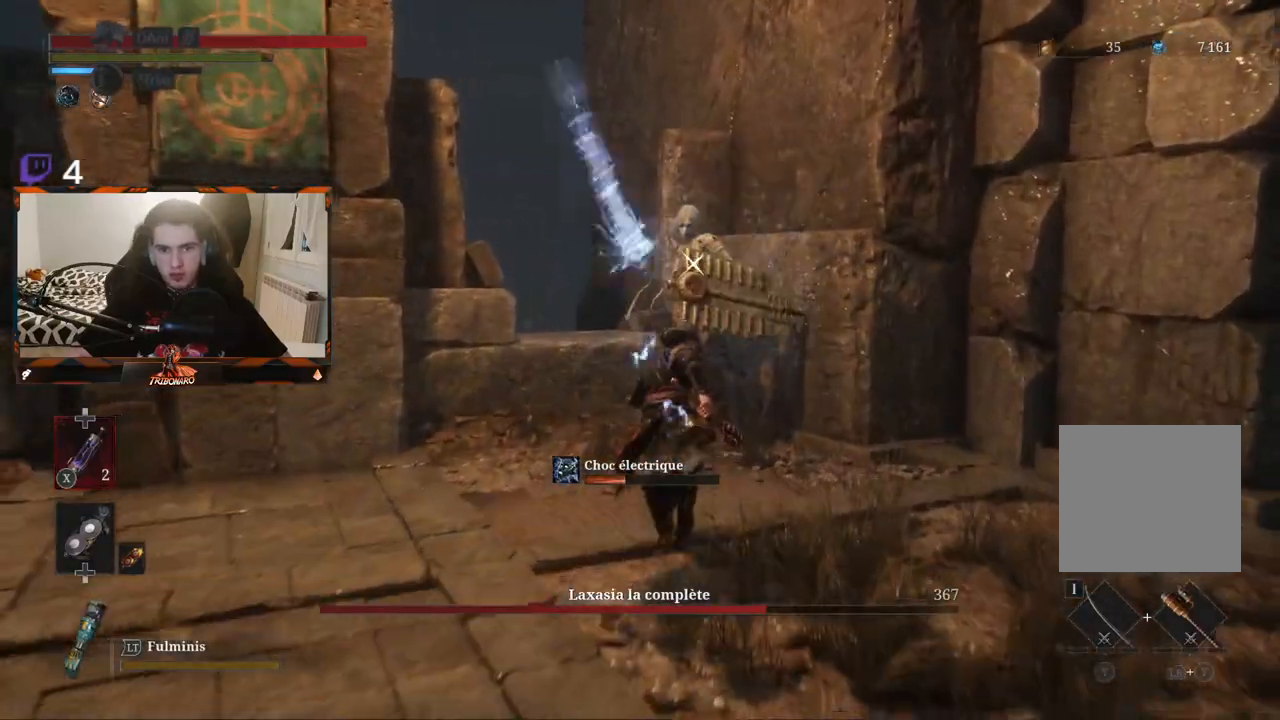
{"buttons": [], "left_stick": "center", "right_stick": "center"}
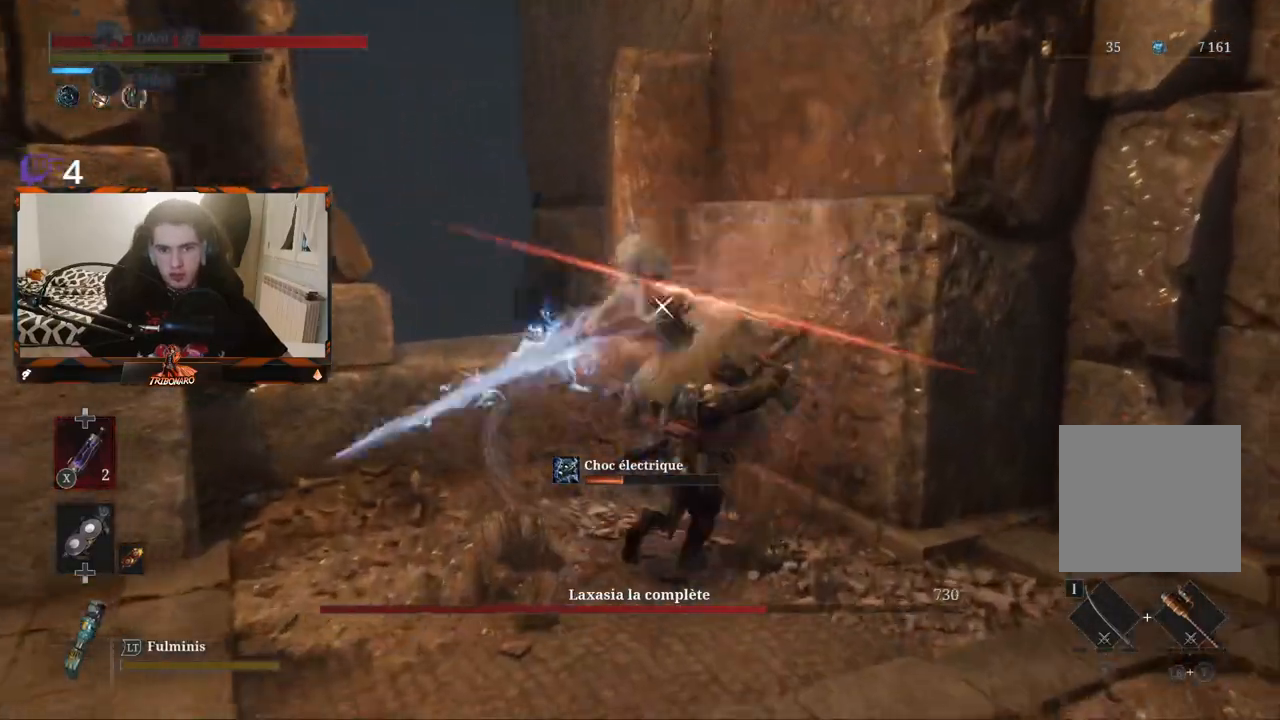
{"buttons": [], "left_stick": "center", "right_stick": "center", "events": []}
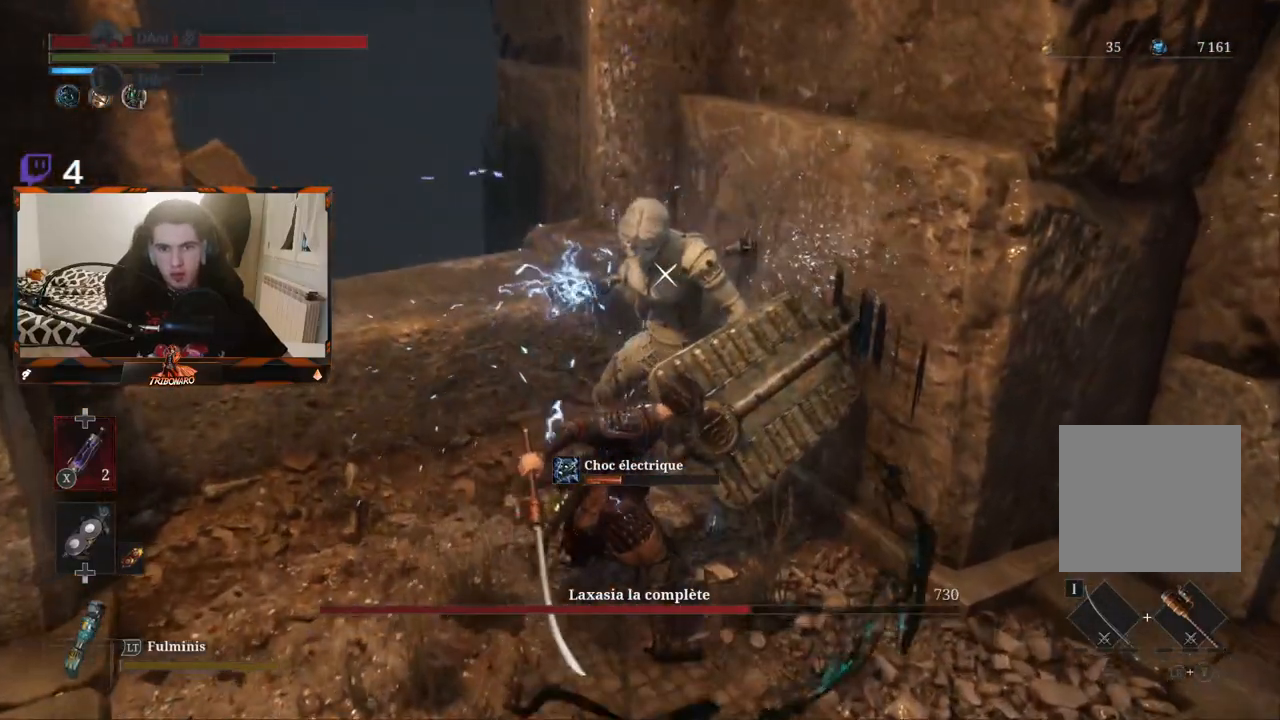
{"buttons": [], "left_stick": "down", "right_stick": "center"}
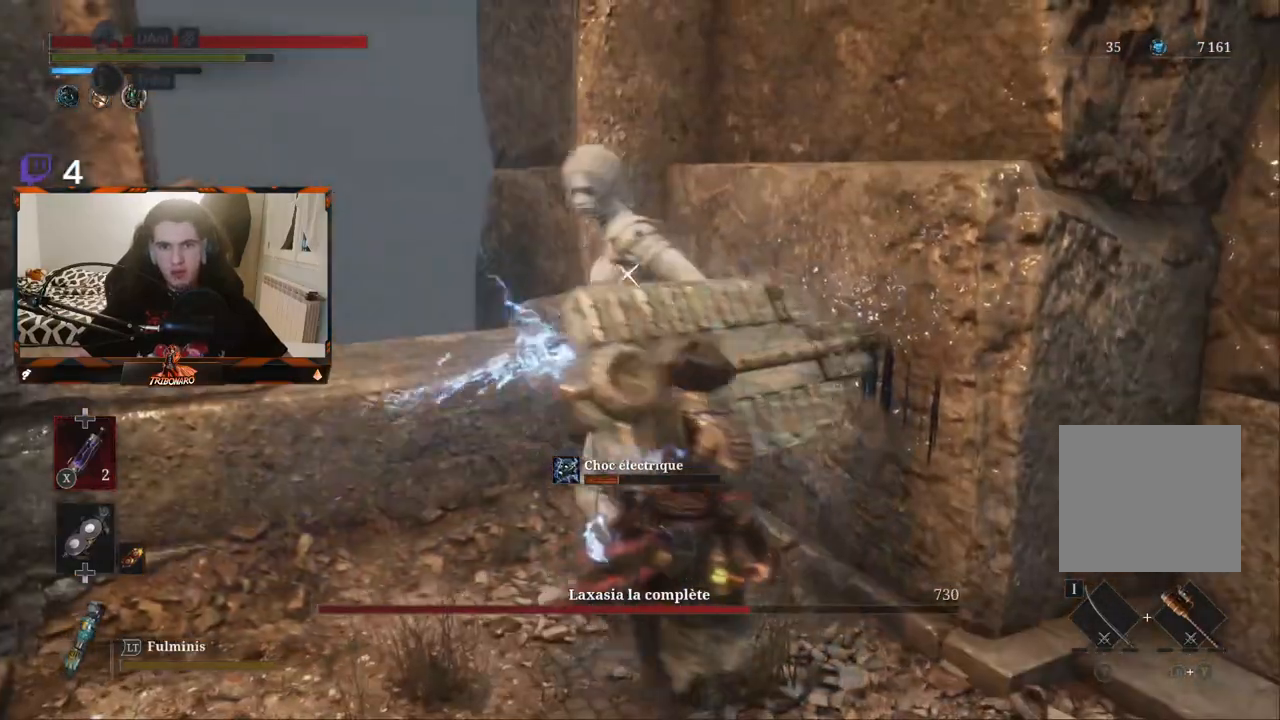
{"buttons": ["L1", "L3"], "left_stick": "down", "right_stick": "center", "events": [[417, "L1", "down"], [450, "L3", "down"]]}
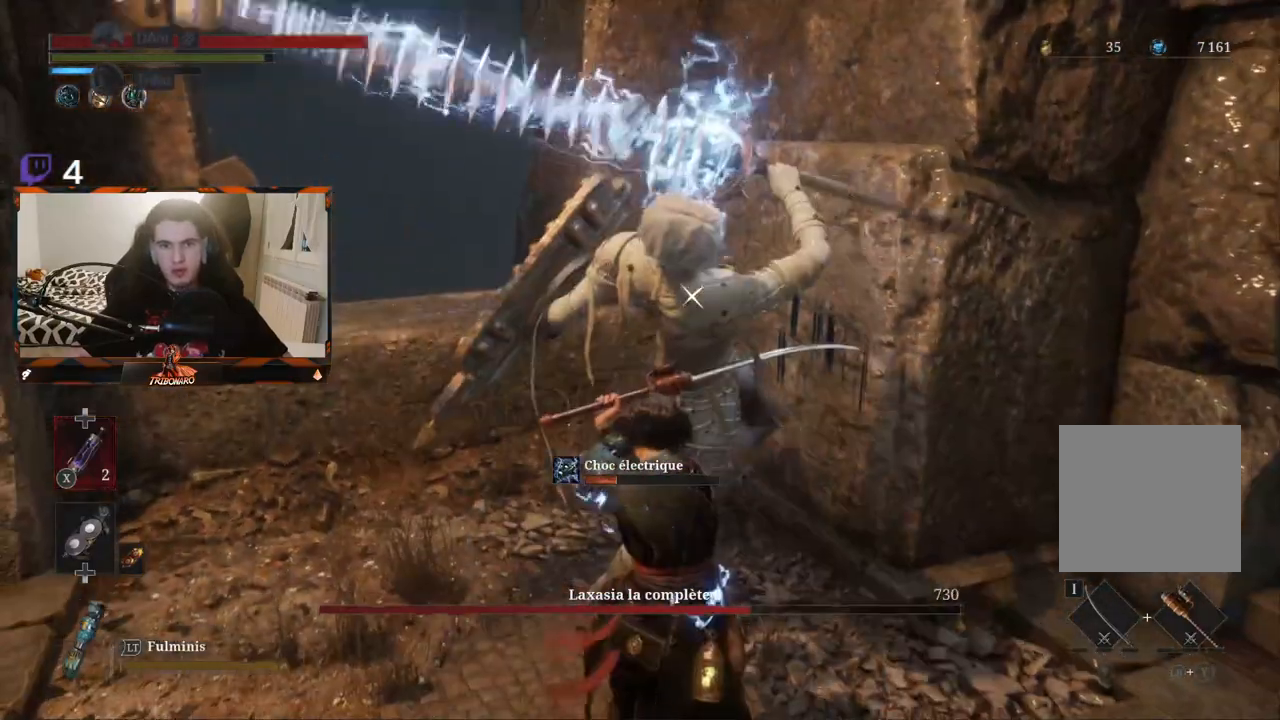
{"buttons": [], "left_stick": "left", "right_stick": "center", "events": [[83, "L3", "up"], [433, "L1", "up"], [483, "left_stick", "left"]]}
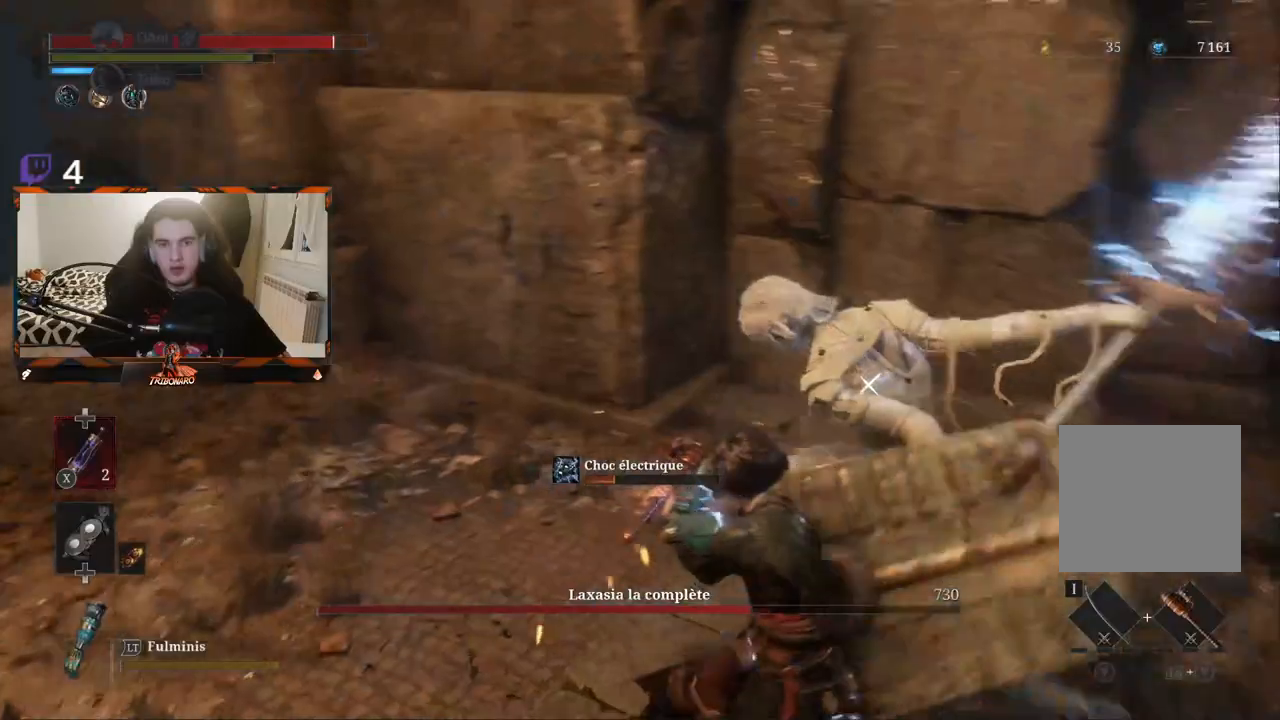
{"buttons": [], "left_stick": "center", "right_stick": "center", "events": [[100, "left_stick", "up"], [183, "R1", "down"], [250, "R1", "up"], [450, "left_stick", "center"]]}
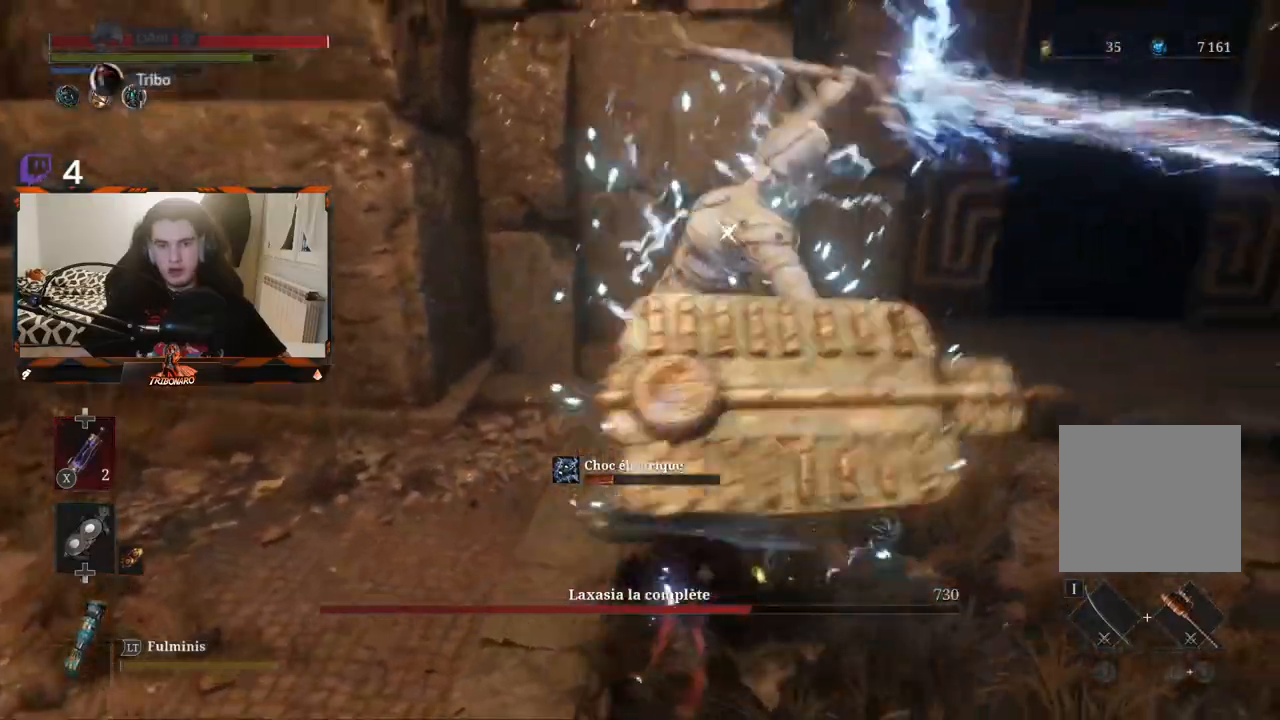
{"buttons": [], "left_stick": "down", "right_stick": "center", "events": [[283, "left_stick", "down"]]}
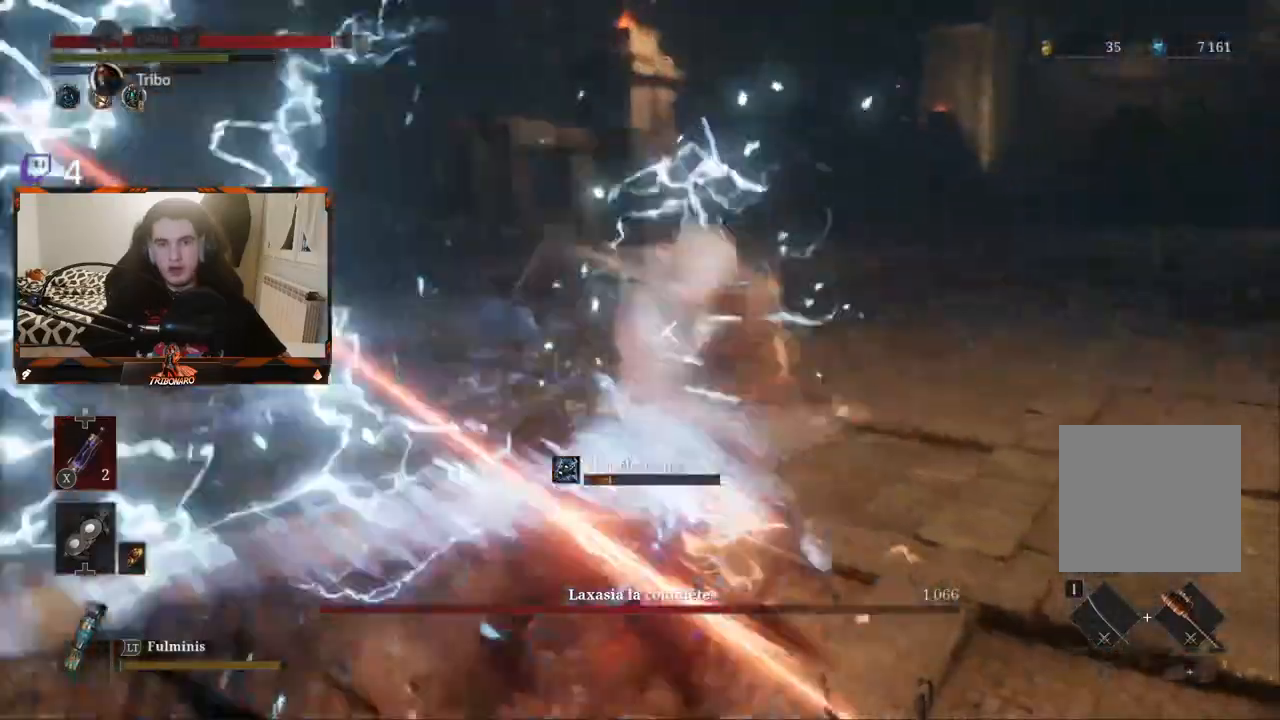
{"buttons": [], "left_stick": "left", "right_stick": "center", "events": [[100, "L1", "down"], [100, "L3", "down"], [217, "L3", "up"], [233, "L1", "up"], [483, "left_stick", "left"]]}
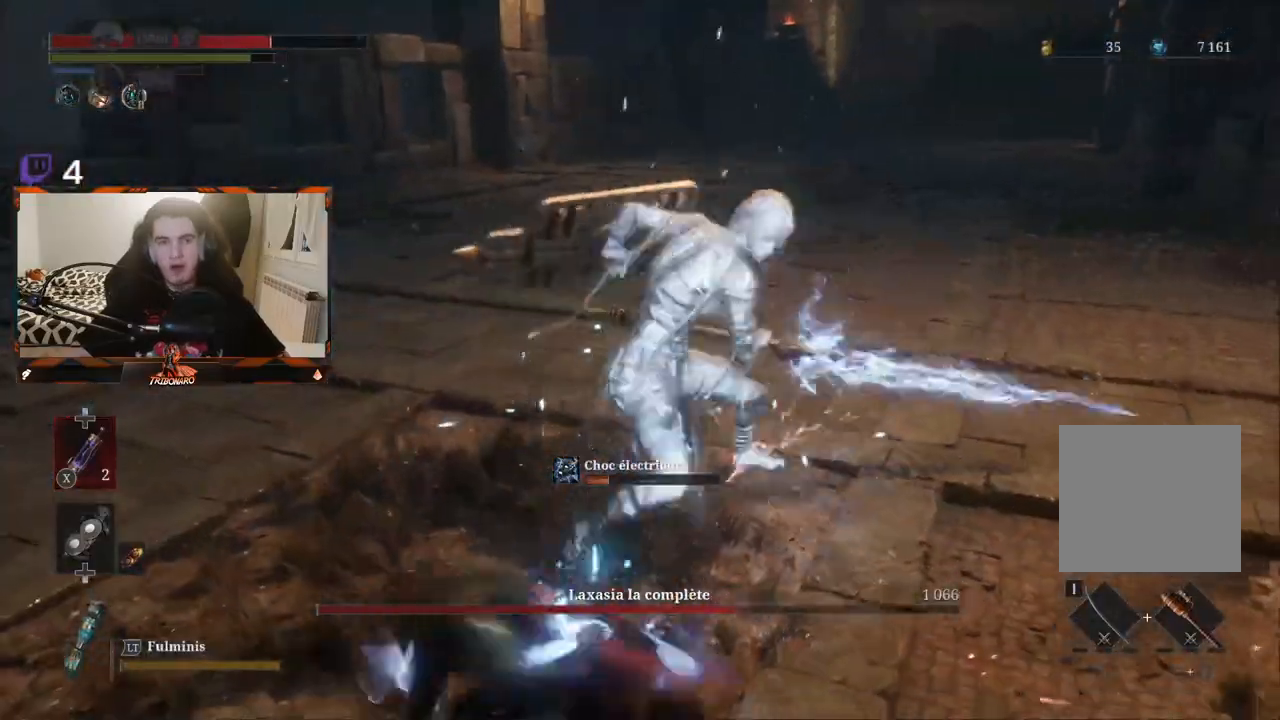
{"buttons": [], "left_stick": "up-left", "right_stick": "center", "events": [[50, "left_stick", "up-left"]]}
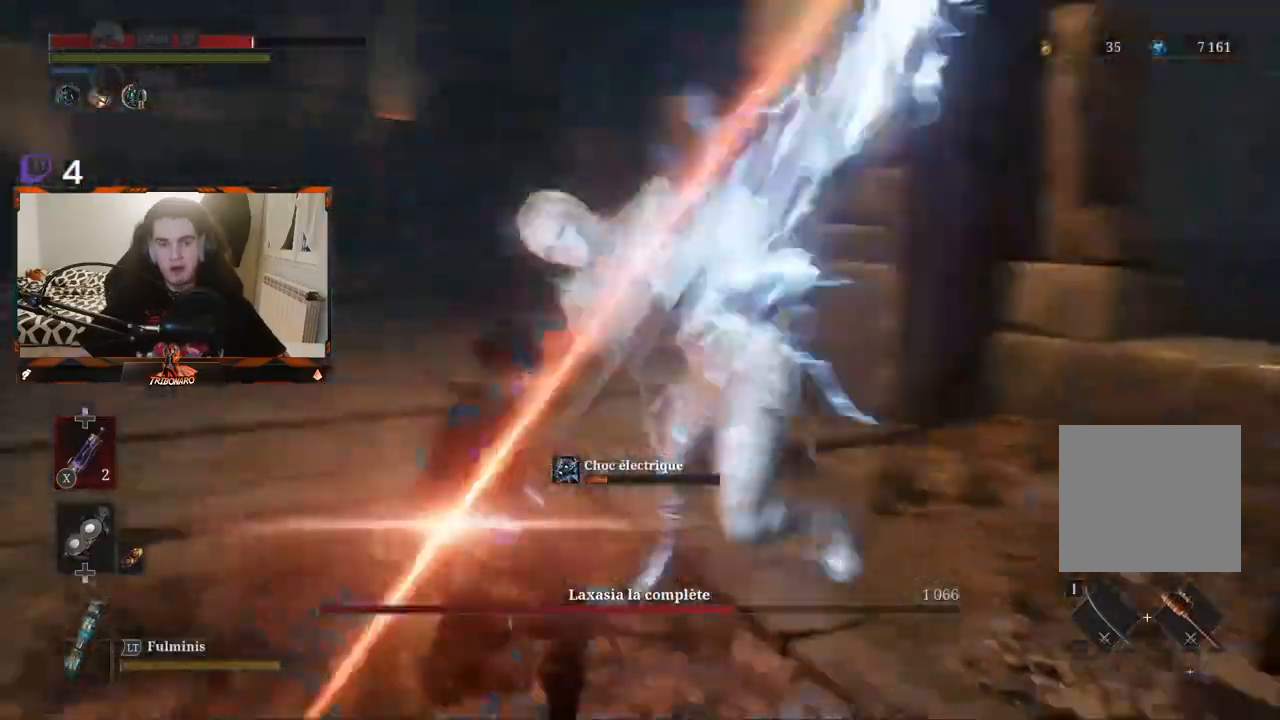
{"buttons": [], "left_stick": "left", "right_stick": "center"}
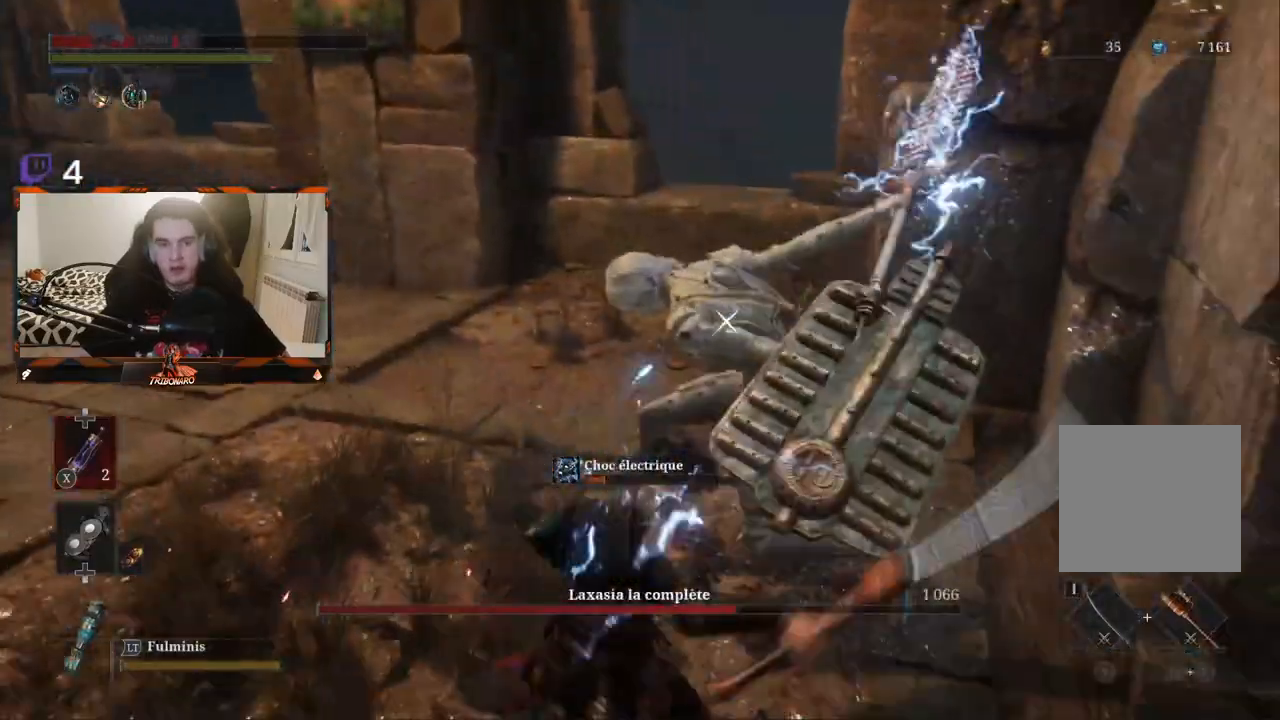
{"buttons": [], "left_stick": "left", "right_stick": "center", "events": []}
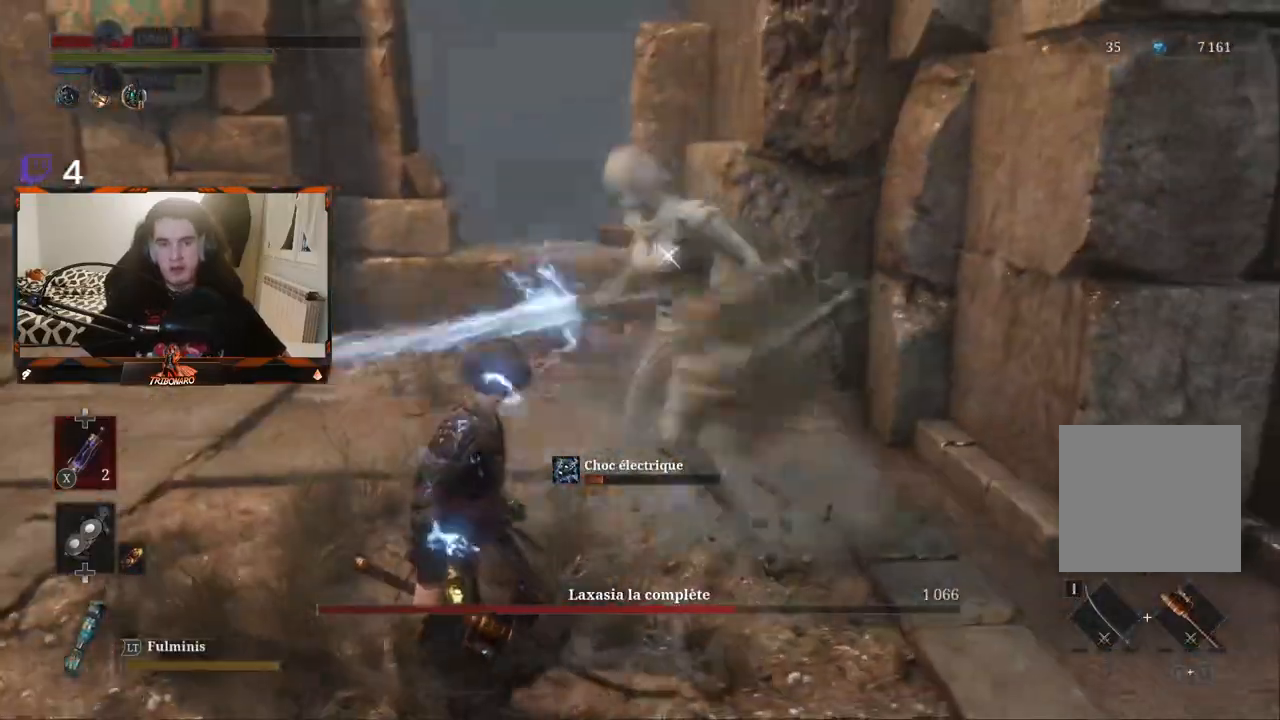
{"buttons": [], "left_stick": "left", "right_stick": "center"}
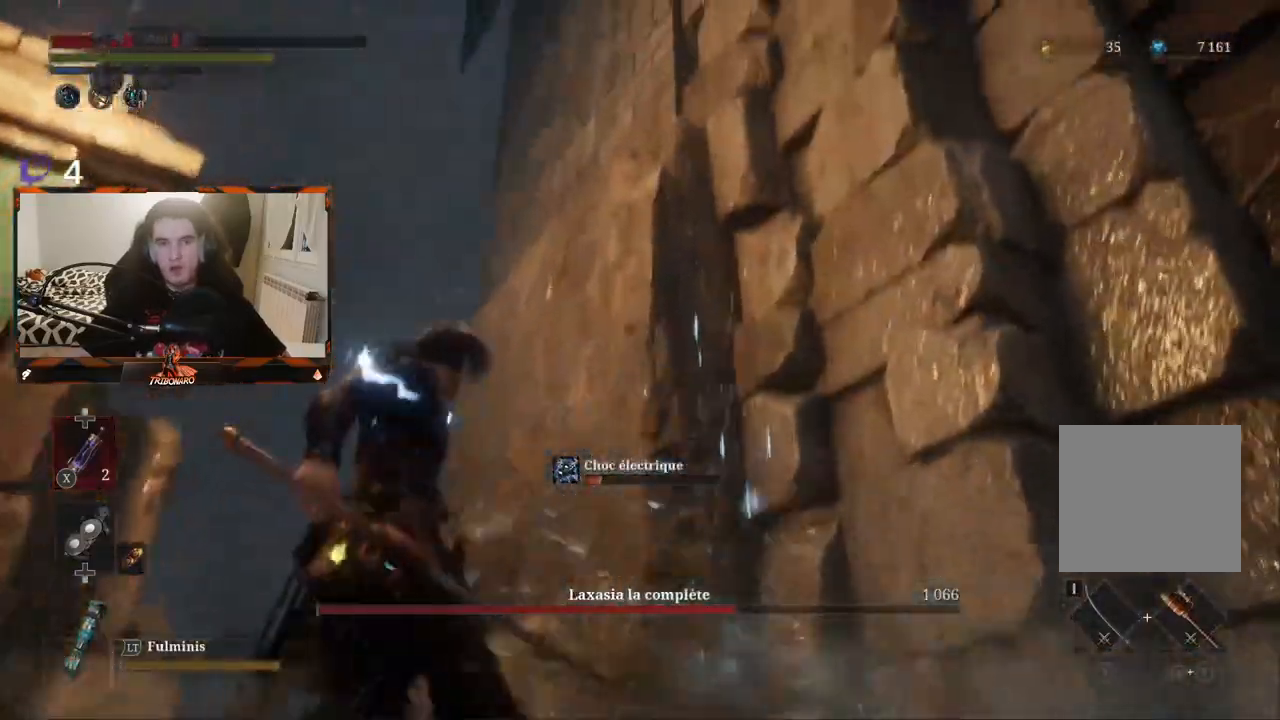
{"buttons": [], "left_stick": "down", "right_stick": "center", "events": [[83, "left_stick", "down"]]}
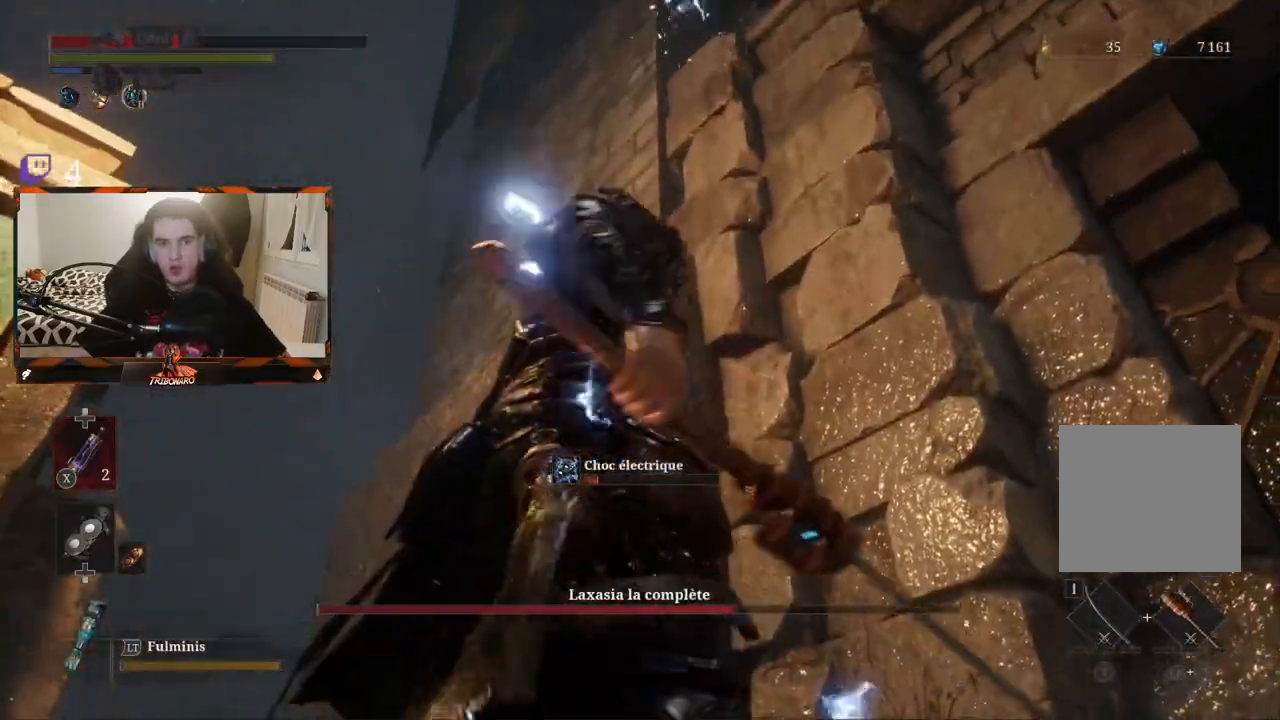
{"buttons": [], "left_stick": "down", "right_stick": "center", "events": []}
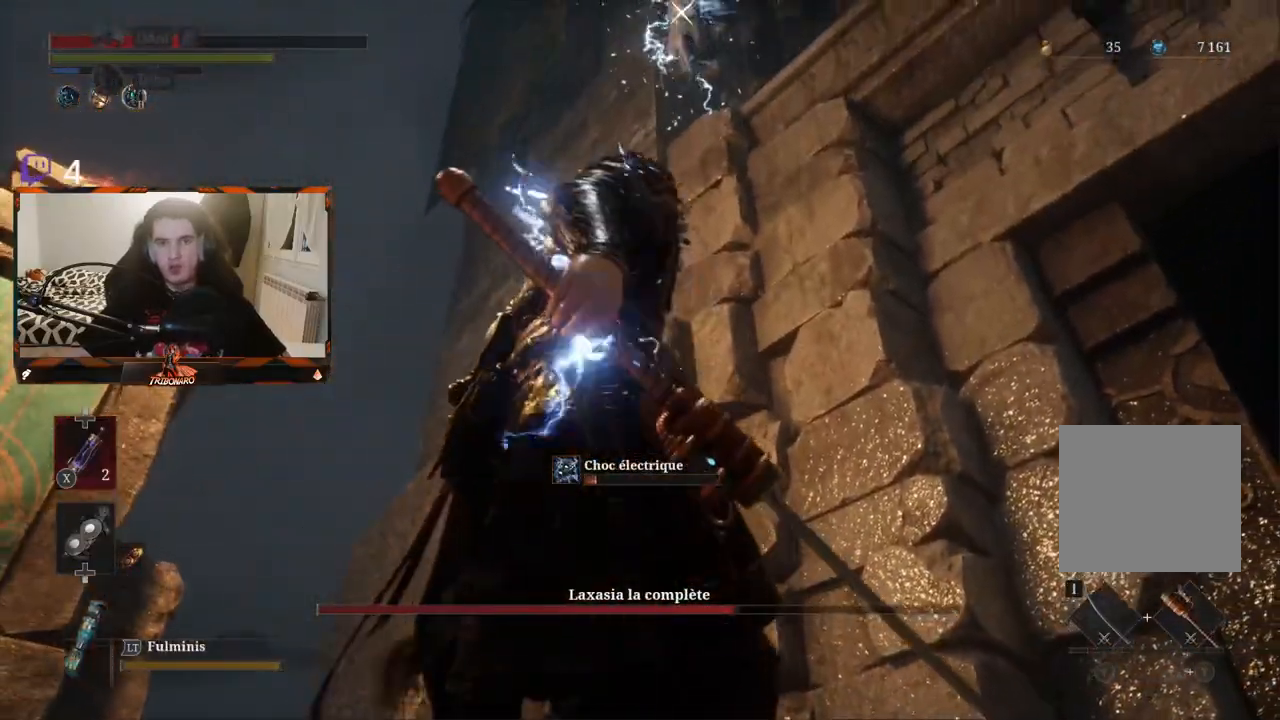
{"buttons": [], "left_stick": "down-left", "right_stick": "center", "events": [[267, "L1", "down"], [283, "L3", "down"], [383, "L1", "up"], [383, "L3", "up"], [467, "left_stick", "down-left"]]}
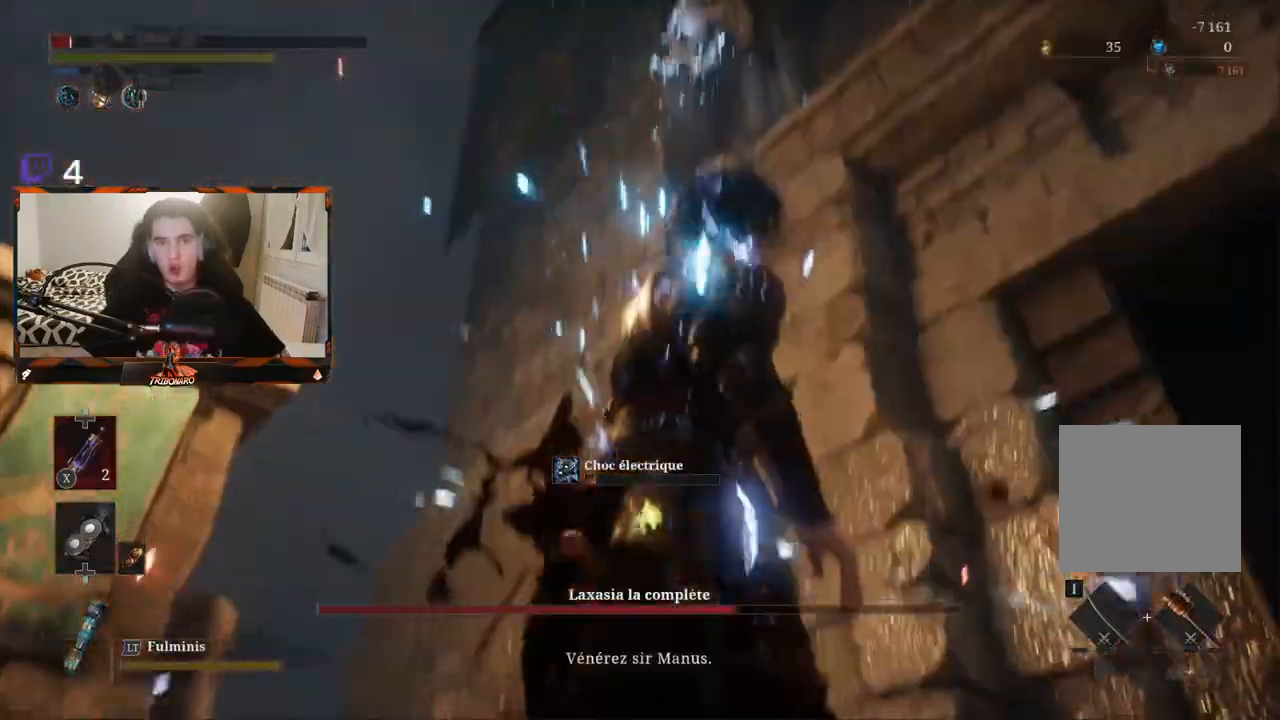
{"buttons": [], "left_stick": "down", "right_stick": "center", "events": [[383, "left_stick", "down"]]}
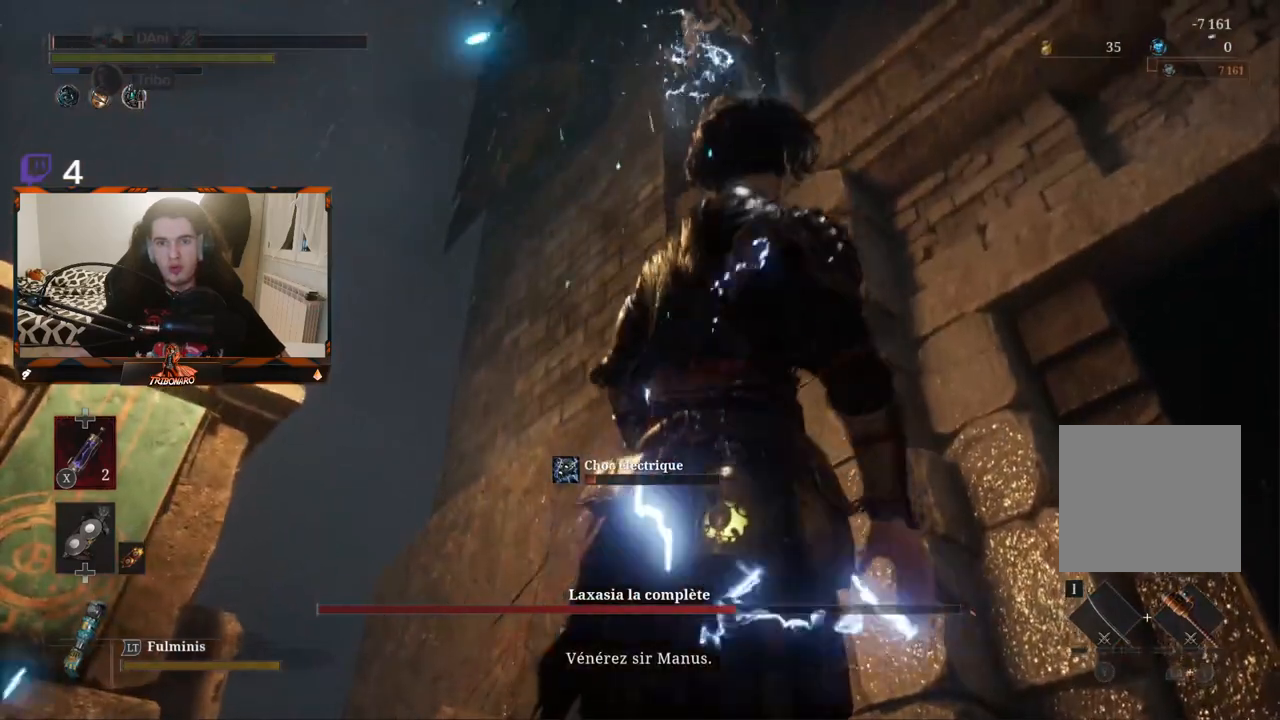
{"buttons": [], "left_stick": "center", "right_stick": "center", "events": [[33, "left_stick", "center"]]}